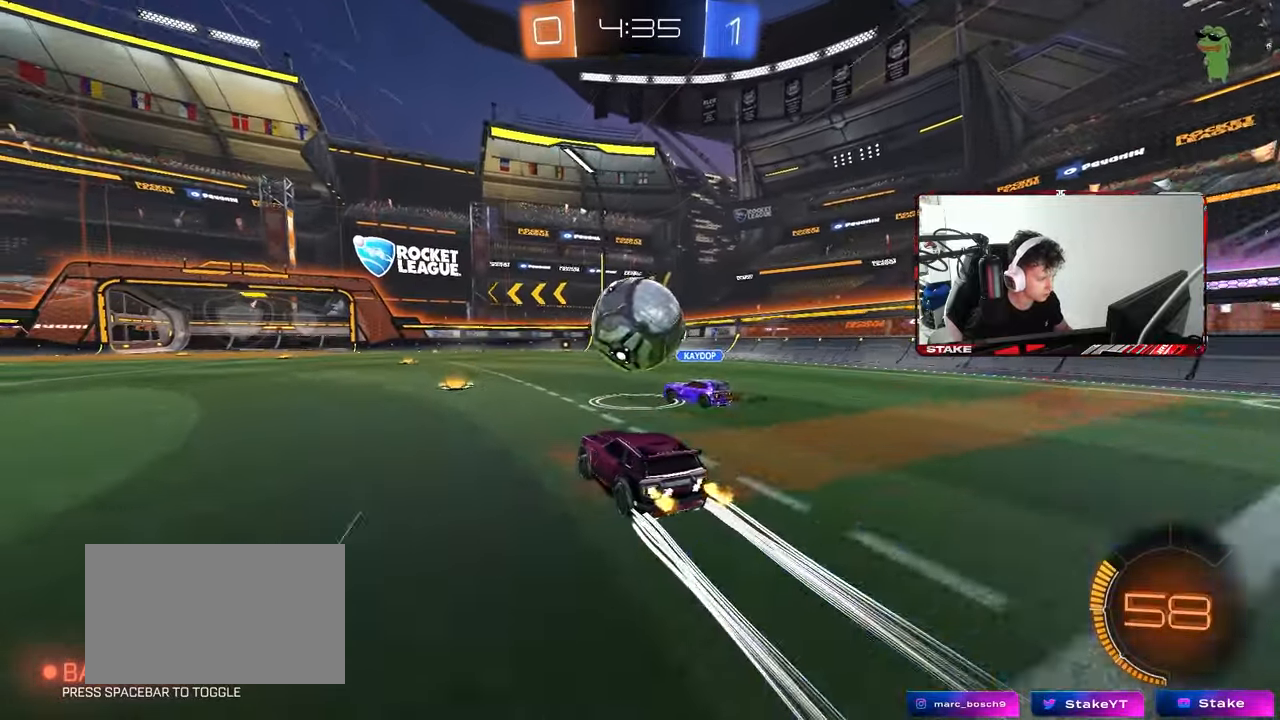
Gameplay with keyboard and mouse; each line is a JSON object with the keys and mouse buttons held at the frame after it. "events" lists presses ("down") and releases ("up") of "1", "2", "3", "4", "5", "a", "alt", "c", "caps_lock", "ctrl", "d", "e", "f", "g", "q", "r", "s", "shift", "space", "t", "tab", "v", "w", "x", "z", "mouse_left", "mouse_wheel" and "mouse_right" between this image and that frame as [ms after this image, input, new state], when the widget could be followed in between. "mouse_left", "mouse_wheel", "mouse_right" = the "left", "wheel", "right" buttons of the "mouse" list. No other keys are recorded. "wheel" means that the mouse wheel is clicked or scrolled. "mouse_move" is the direction in which the mouse moves at that frame (one of eight, or "still"), when it could be read.
{"keys": ["a", "w"], "mouse": ["left"], "mouse_move": "still", "events": [[17, "a", "up"], [50, "mouse_left", "down"], [150, "d", "down"], [300, "a", "down"], [300, "d", "up"], [383, "a", "up"], [433, "a", "down"]]}
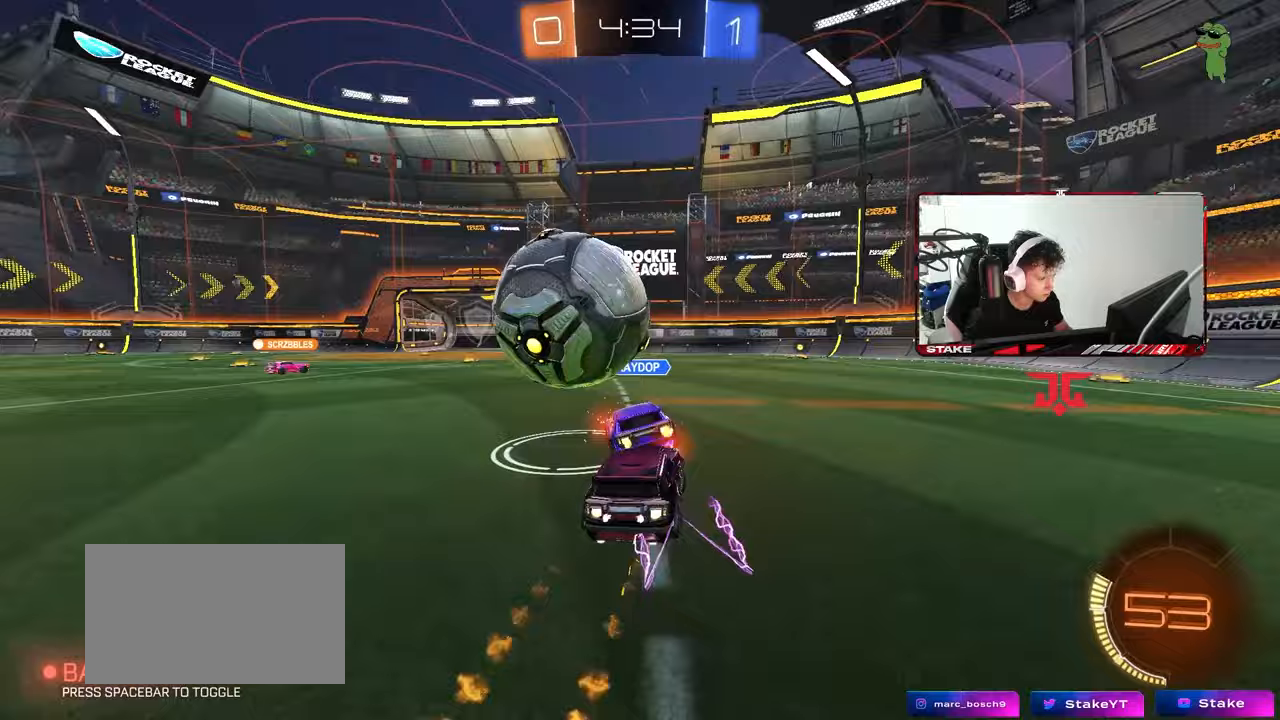
{"keys": ["w"], "mouse": ["left"], "mouse_move": "still", "events": [[33, "d", "down"], [67, "a", "up"], [167, "d", "up"], [167, "mouse_left", "up"], [267, "d", "down"], [350, "mouse_left", "down"], [350, "space", "down"], [500, "d", "up"], [500, "space", "up"]]}
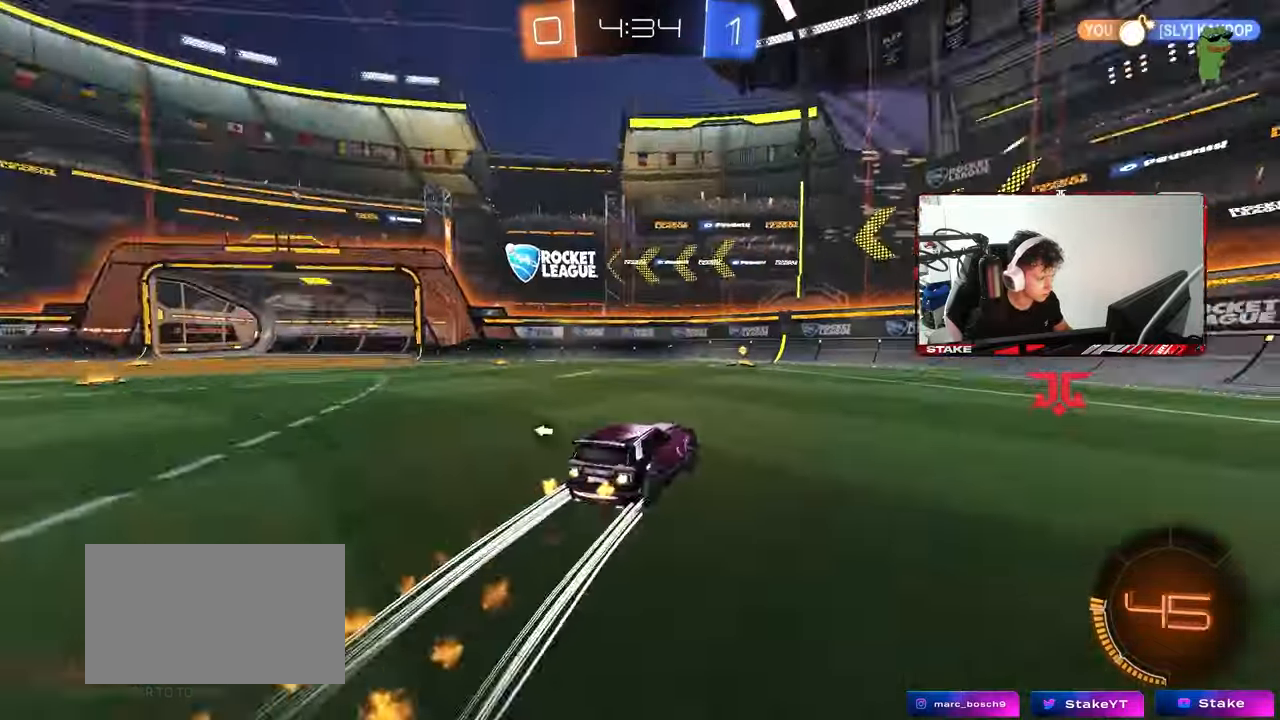
{"keys": ["a", "shift", "w"], "mouse": [], "mouse_move": "still", "events": [[33, "a", "down"], [133, "a", "up"], [133, "mouse_left", "up"], [183, "a", "down"], [183, "space", "down"], [317, "a", "up"], [317, "d", "down"], [367, "space", "up"], [467, "a", "down"], [467, "d", "up"], [467, "shift", "down"]]}
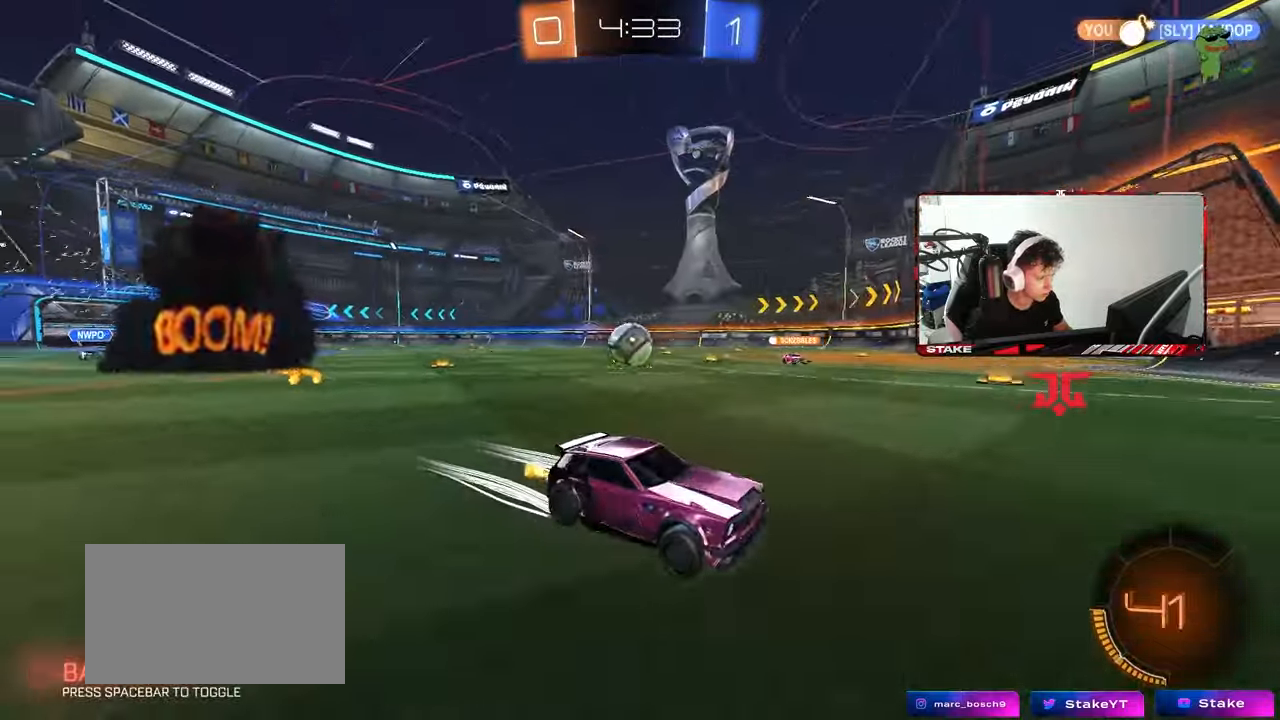
{"keys": ["a", "w"], "mouse": [], "mouse_move": "still", "events": [[150, "shift", "up"], [383, "shift", "down"], [433, "shift", "up"]]}
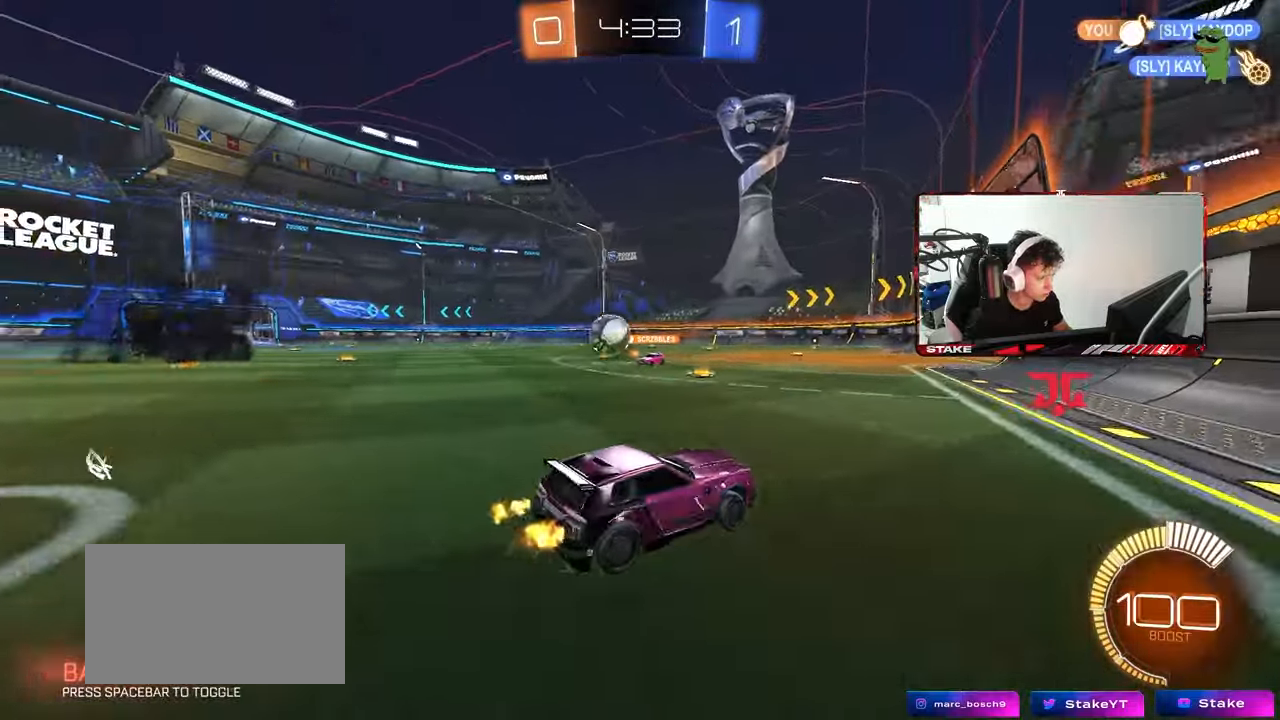
{"keys": ["w"], "mouse": [], "mouse_move": "still", "events": [[350, "a", "up"]]}
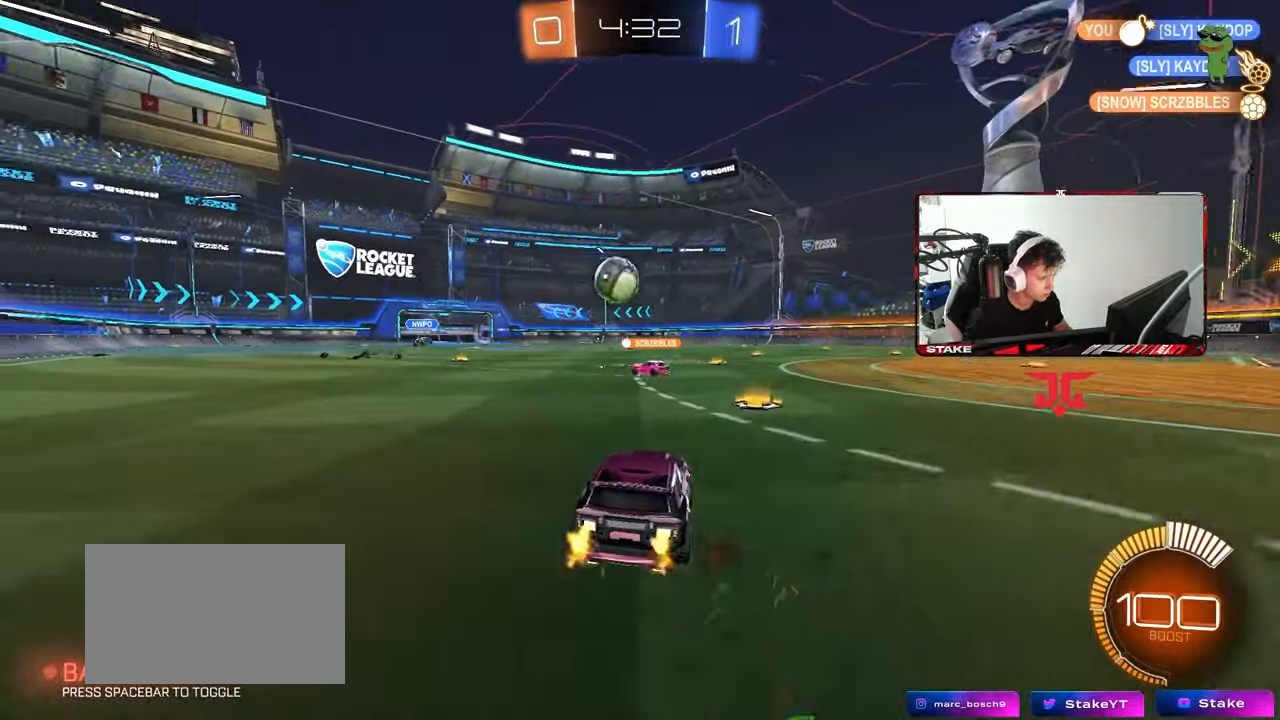
{"keys": ["d", "w"], "mouse": ["left"], "mouse_move": "down-left", "events": [[33, "a", "down"], [133, "a", "up"], [183, "d", "down"], [233, "shift", "down"], [317, "shift", "up"], [367, "mouse_left", "down"]]}
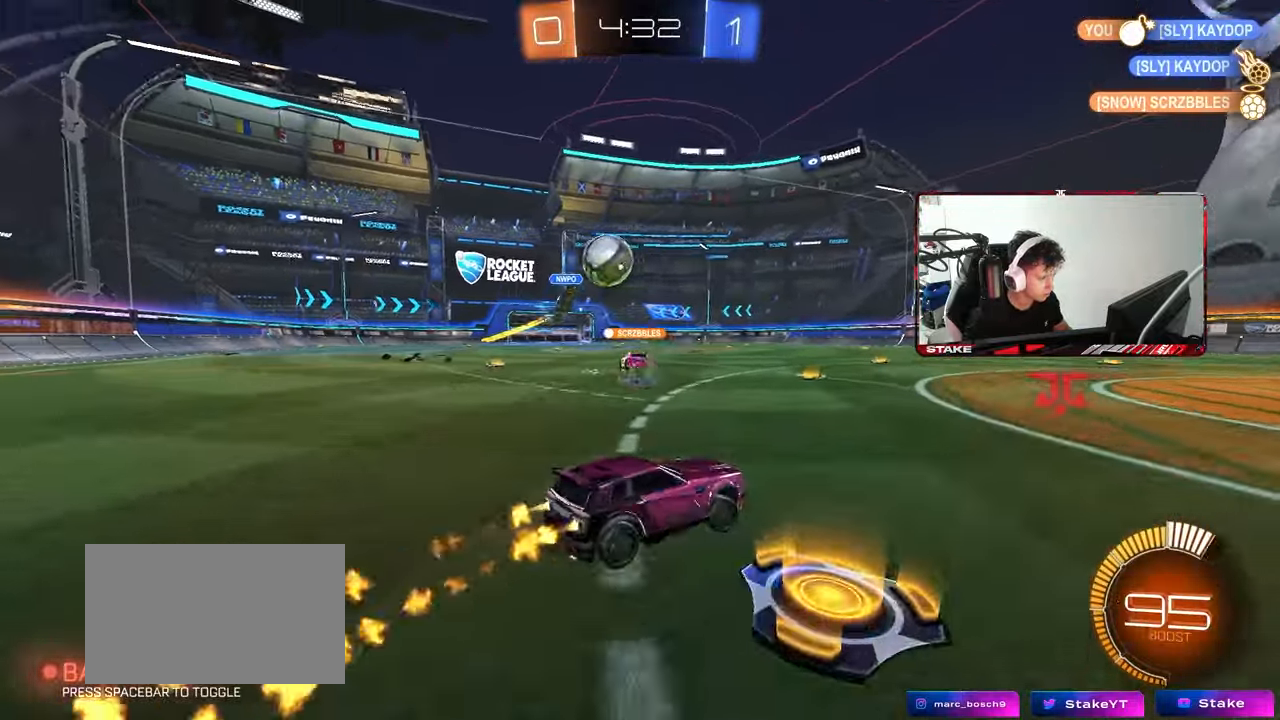
{"keys": ["a", "w"], "mouse": [], "mouse_move": "still", "events": [[50, "shift", "down"], [150, "shift", "up"], [333, "w", "up"], [383, "mouse_left", "up"], [433, "a", "down"], [433, "d", "up"], [483, "w", "down"]]}
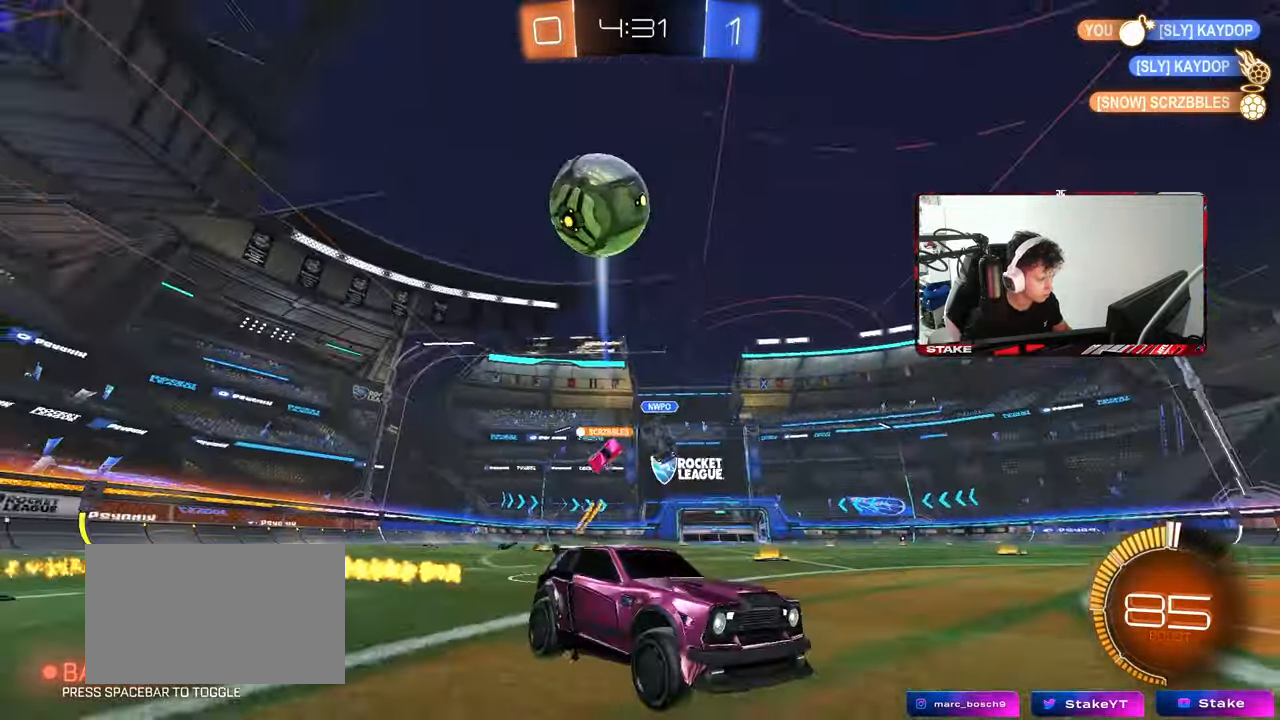
{"keys": ["a", "w"], "mouse": [], "mouse_move": "still", "events": [[33, "shift", "down"], [250, "shift", "up"]]}
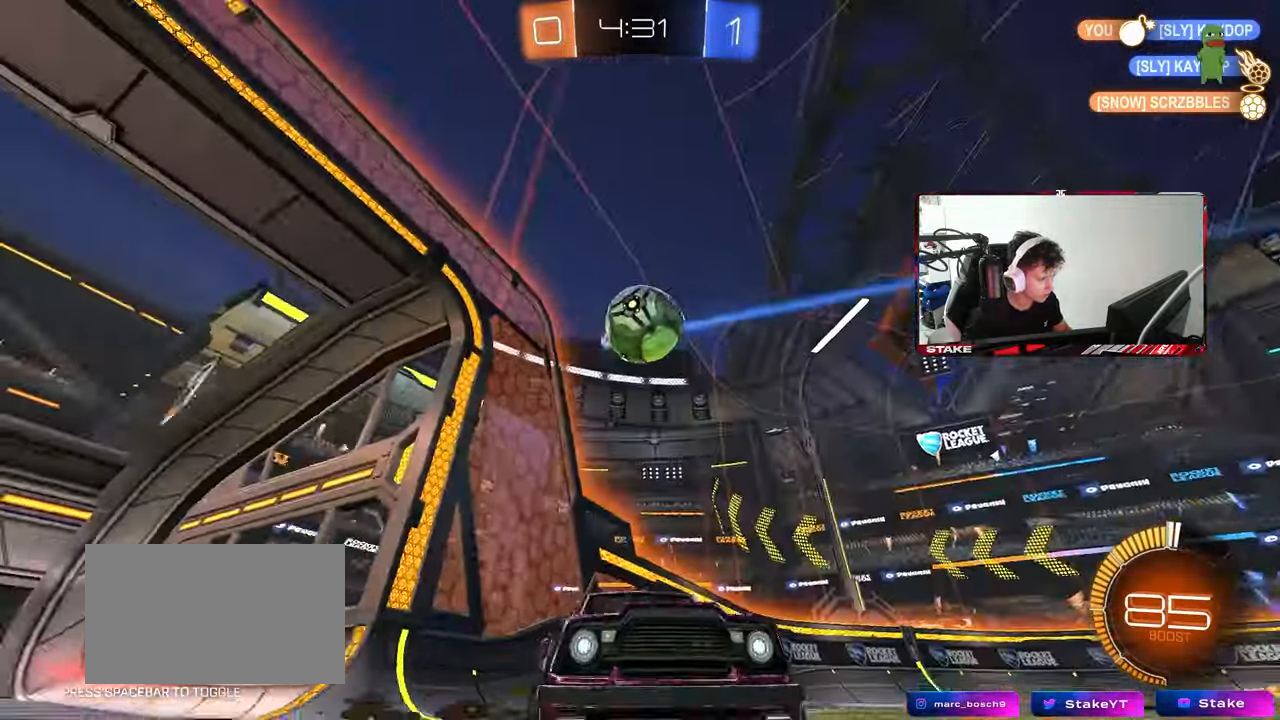
{"keys": ["w"], "mouse": ["left"], "mouse_move": "down", "events": [[367, "a", "up"], [417, "mouse_left", "down"]]}
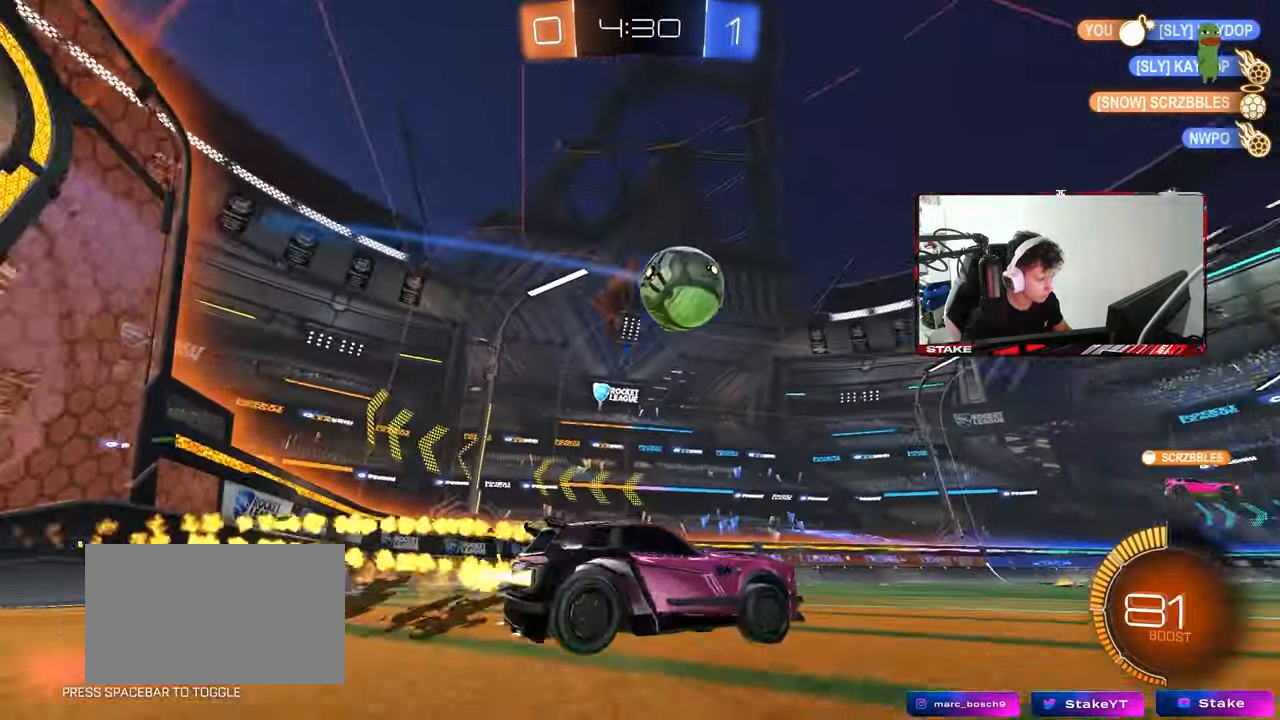
{"keys": ["w"], "mouse": [], "mouse_move": "still", "events": [[17, "a", "down"], [100, "a", "up"], [200, "d", "down"], [250, "d", "up"], [433, "mouse_left", "up"]]}
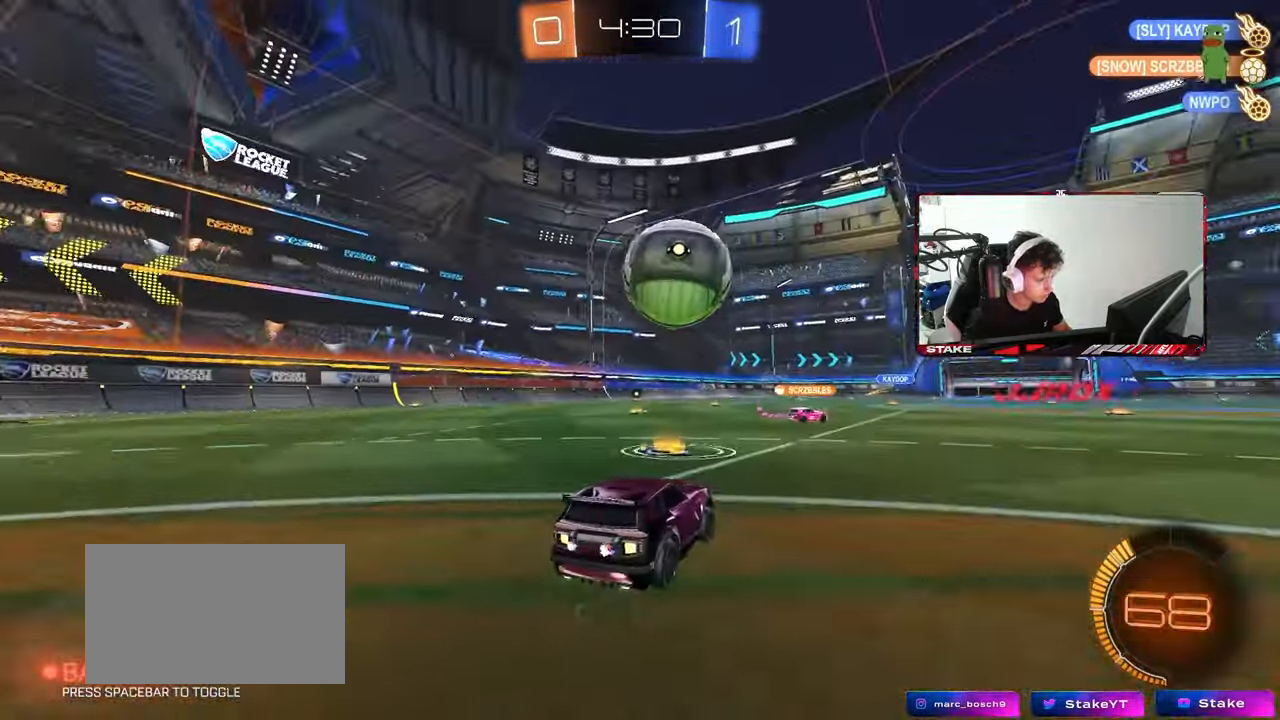
{"keys": ["d"], "mouse": [], "mouse_move": "still", "events": [[67, "d", "down"], [167, "d", "up"], [500, "d", "down"], [500, "w", "up"]]}
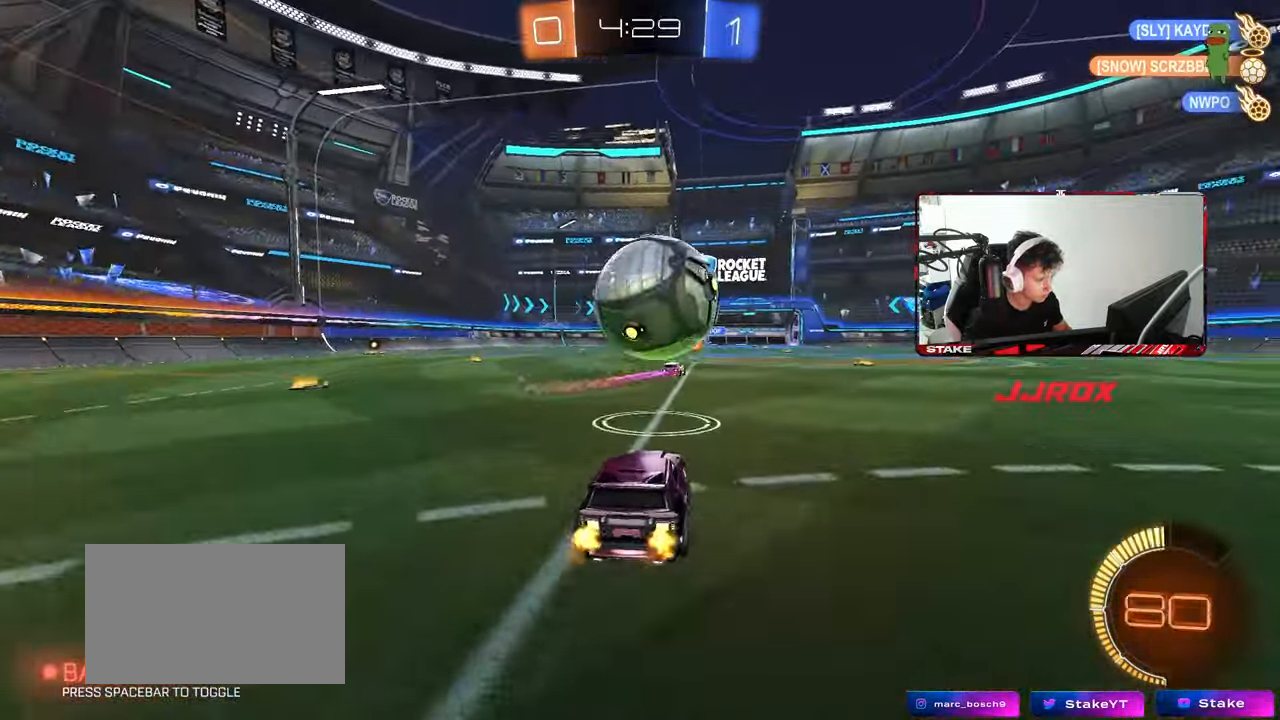
{"keys": ["d"], "mouse": ["left", "right"], "mouse_move": "still", "events": [[33, "d", "up"], [33, "mouse_left", "down"], [83, "mouse_right", "down"], [133, "a", "down"], [133, "d", "down"], [133, "s", "down"], [183, "d", "up"], [233, "a", "up"], [233, "s", "up"], [283, "mouse_right", "up"], [367, "mouse_right", "down"], [467, "d", "down"]]}
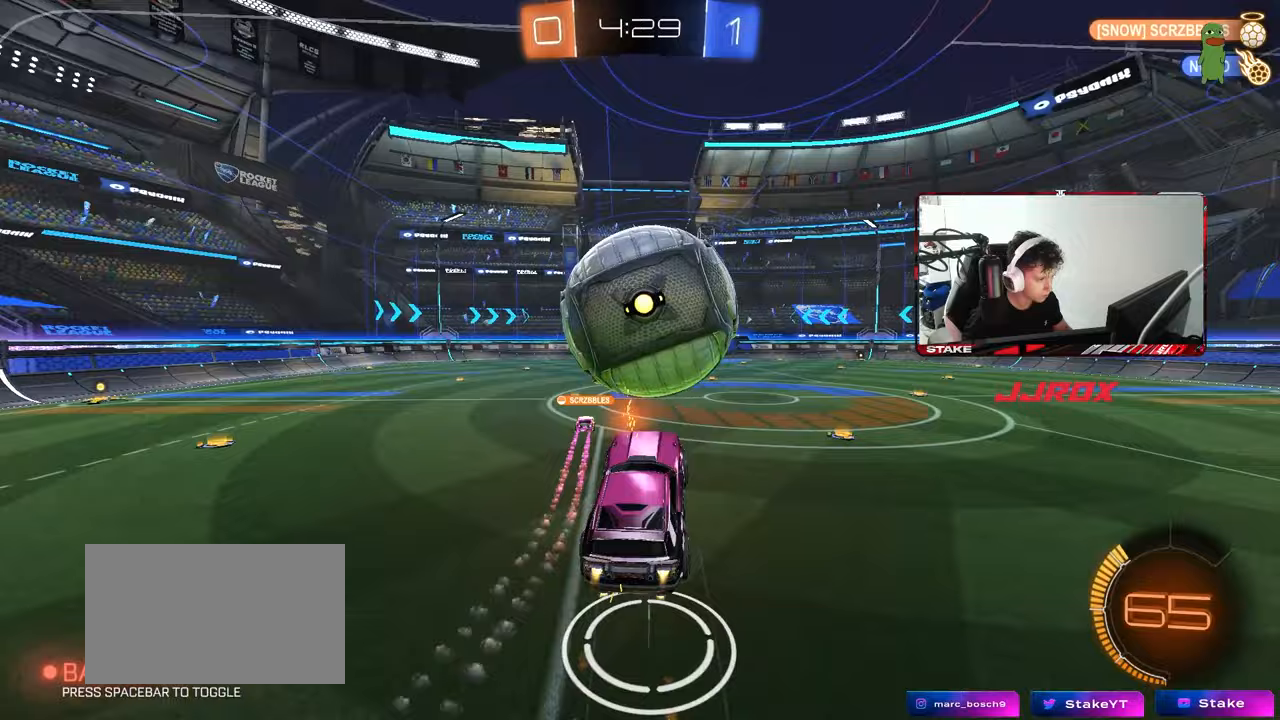
{"keys": ["a", "shift", "w"], "mouse": [], "mouse_move": "still", "events": [[17, "mouse_right", "up"], [150, "a", "down"], [150, "d", "up"], [150, "s", "down"], [150, "shift", "down"], [200, "s", "up"], [283, "mouse_left", "up"], [333, "w", "down"]]}
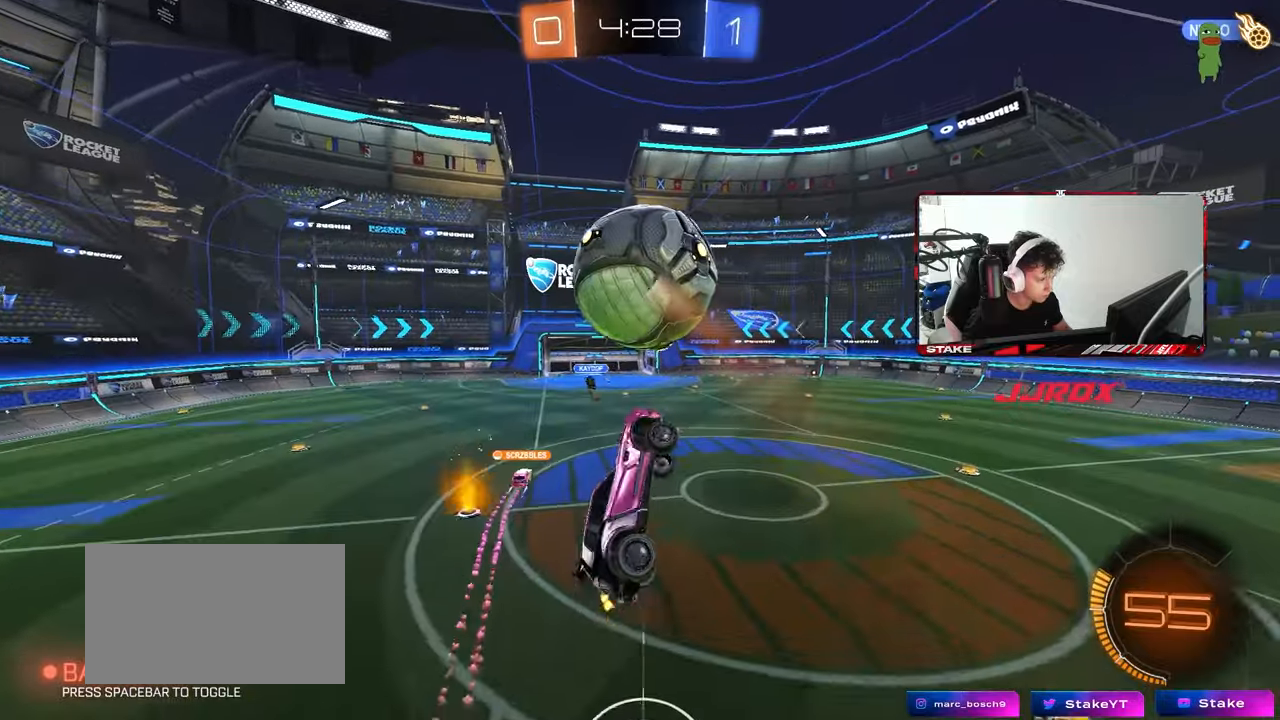
{"keys": ["a", "shift"], "mouse": ["left"], "mouse_move": "down-left", "events": [[33, "w", "up"], [167, "mouse_left", "down"], [217, "w", "down"], [350, "w", "up"]]}
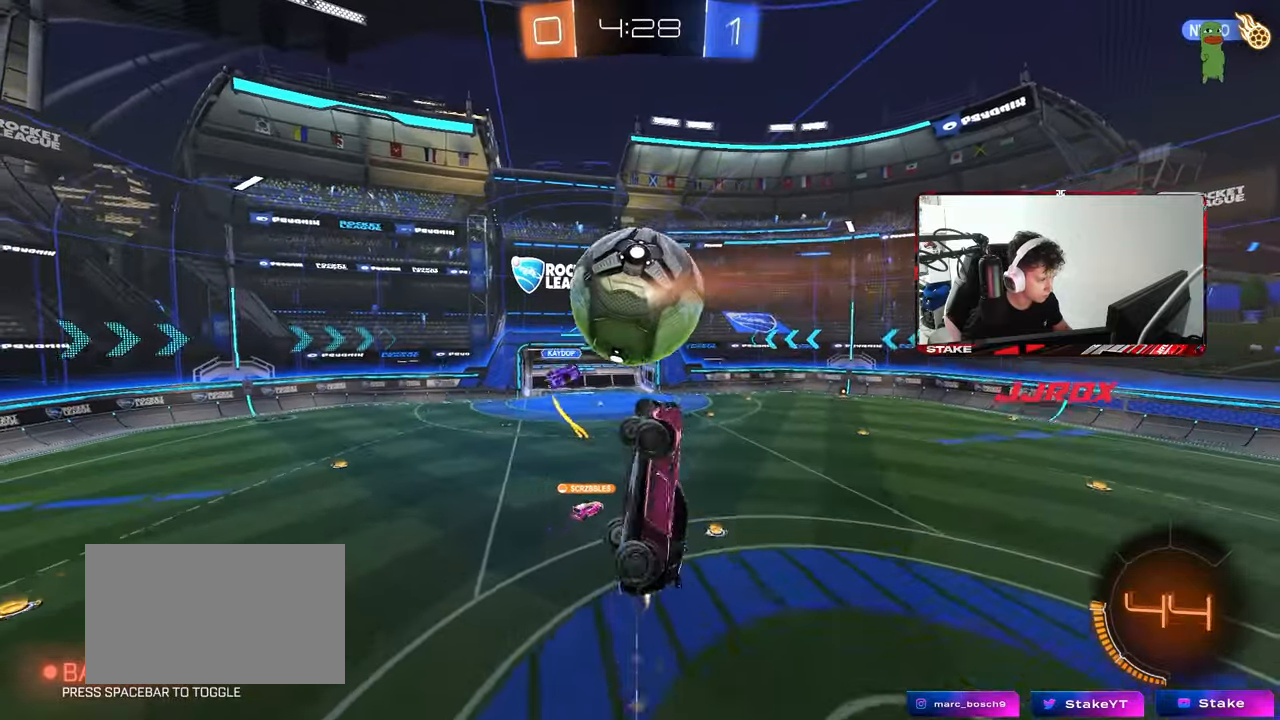
{"keys": ["a", "shift", "w"], "mouse": [], "mouse_move": "still", "events": [[33, "a", "up"], [33, "d", "down"], [33, "shift", "up"], [133, "mouse_left", "up"], [183, "w", "down"], [467, "a", "down"], [467, "d", "up"], [467, "shift", "down"]]}
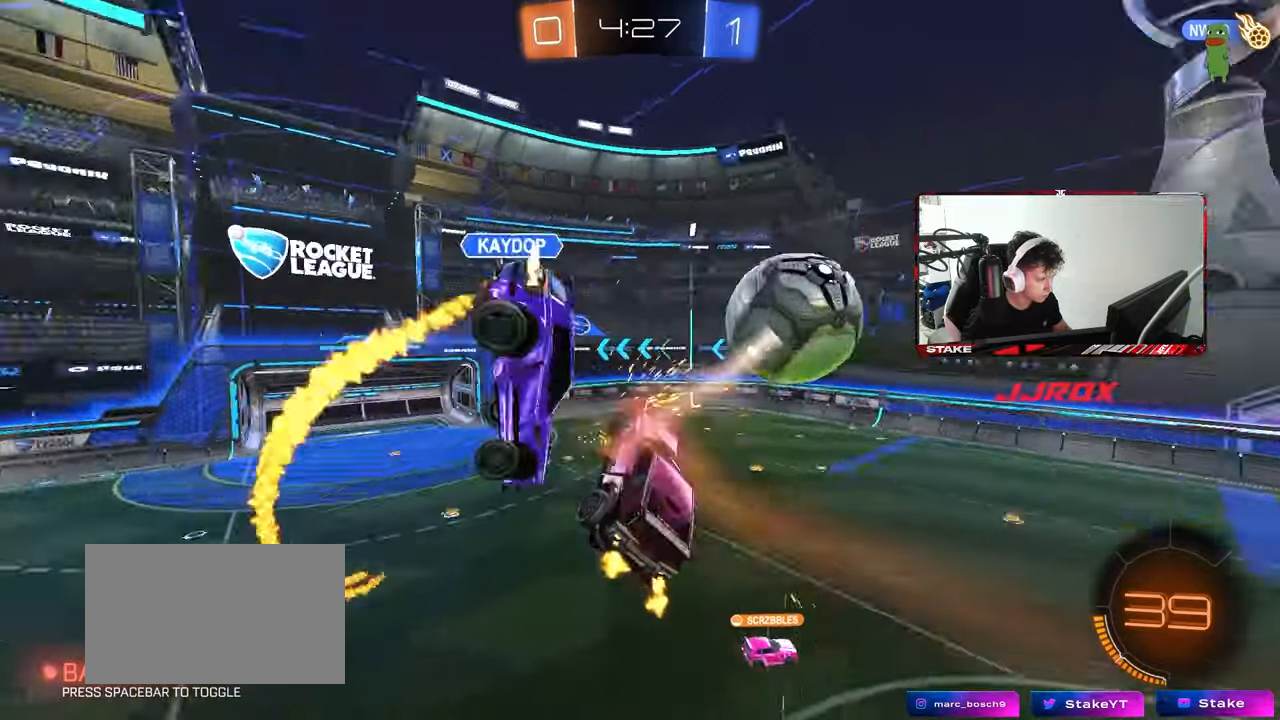
{"keys": ["d"], "mouse": [], "mouse_move": "still", "events": [[250, "shift", "up"], [333, "w", "up"], [383, "a", "up"], [483, "d", "down"]]}
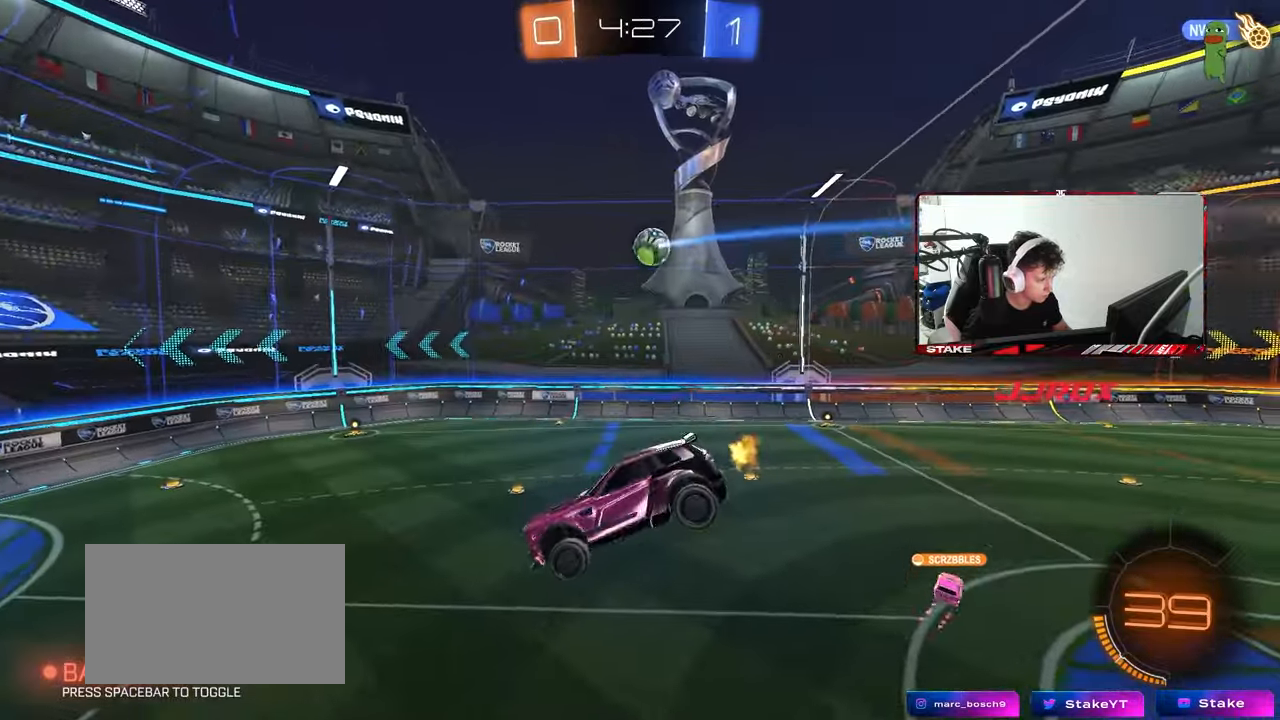
{"keys": [], "mouse": [], "mouse_move": "still", "events": [[67, "d", "up"], [67, "shift", "down"], [167, "shift", "up"], [217, "s", "down"], [267, "a", "down"], [350, "a", "up"], [400, "s", "up"]]}
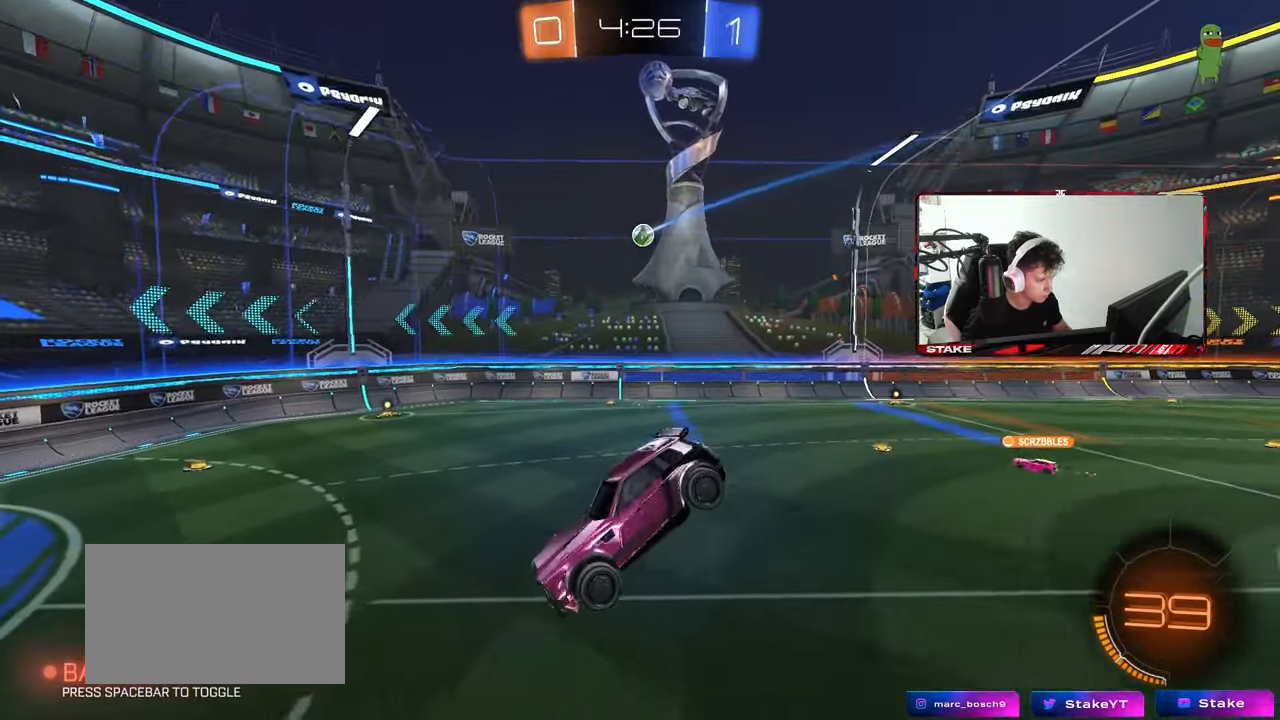
{"keys": ["s"], "mouse": [], "mouse_move": "still", "events": [[83, "d", "down"], [183, "d", "up"], [500, "s", "down"]]}
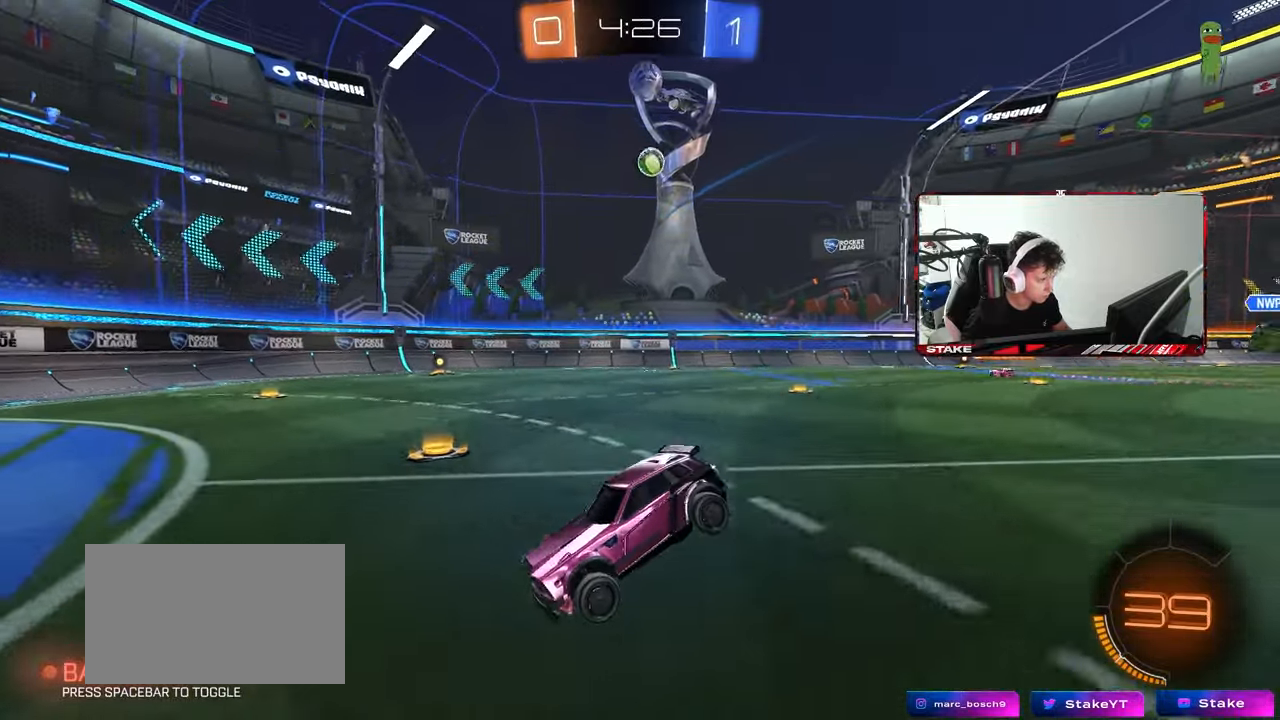
{"keys": ["d"], "mouse": ["left", "right"], "mouse_move": "down", "events": [[50, "a", "down"], [150, "mouse_right", "down"], [200, "d", "down"], [283, "d", "up"], [283, "mouse_left", "down"], [333, "a", "up"], [333, "mouse_right", "up"], [333, "s", "up"], [383, "mouse_right", "down"], [483, "d", "down"]]}
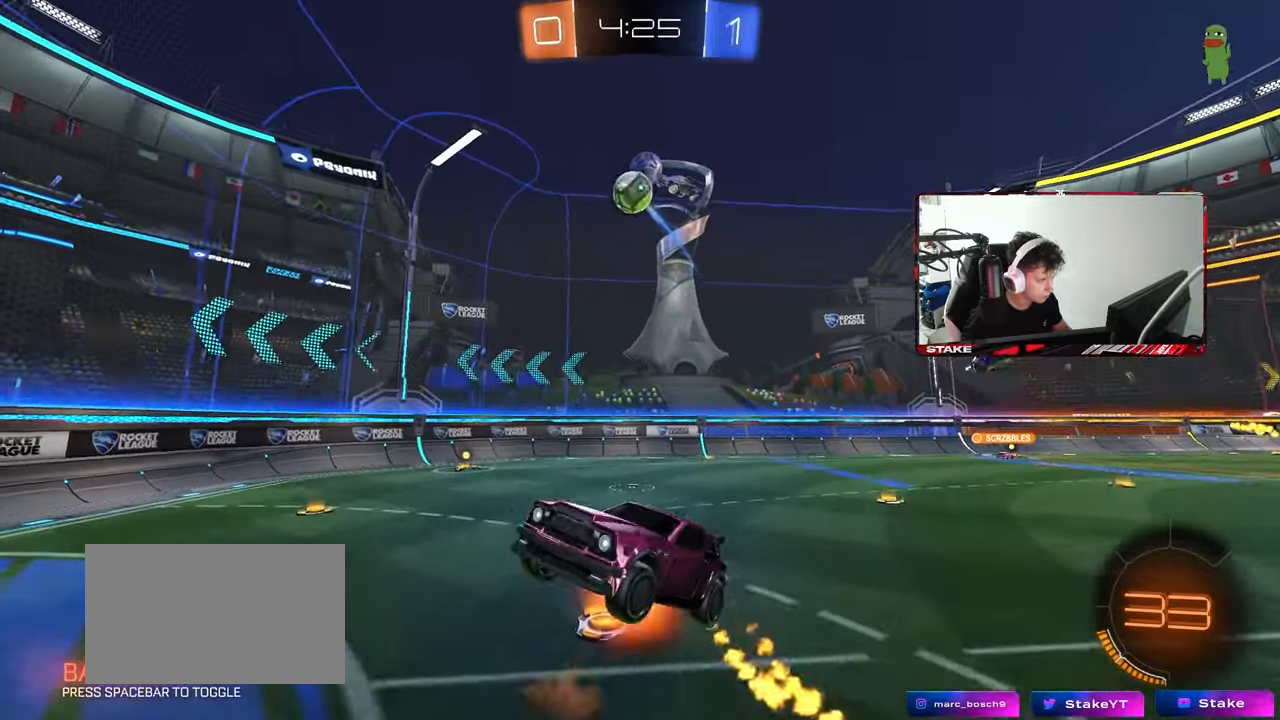
{"keys": ["d", "s", "shift"], "mouse": ["left"], "mouse_move": "still", "events": [[33, "shift", "down"], [67, "mouse_right", "up"], [167, "s", "down"], [267, "mouse_left", "up"], [450, "mouse_left", "down"]]}
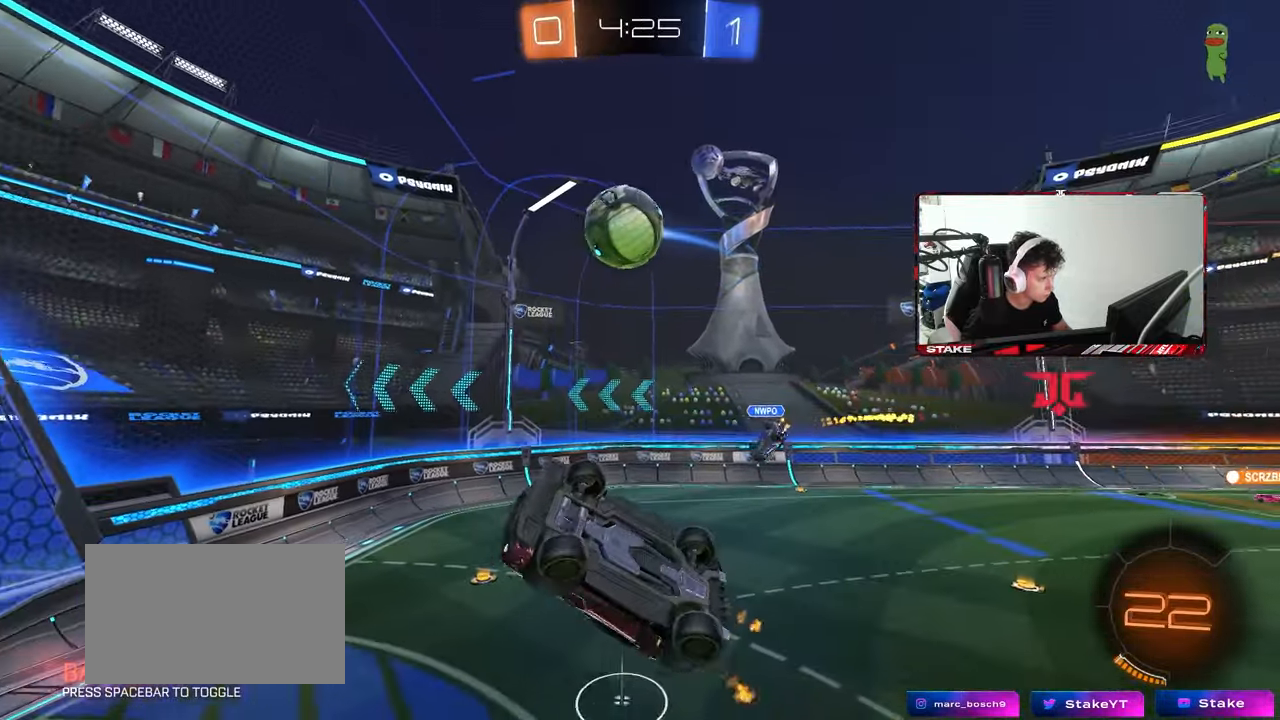
{"keys": ["d", "shift"], "mouse": [], "mouse_move": "still", "events": [[33, "d", "up"], [33, "mouse_left", "up"], [33, "s", "up"], [133, "a", "down"], [133, "shift", "up"], [183, "w", "down"], [233, "a", "up"], [233, "d", "down"], [467, "shift", "down"], [467, "w", "up"]]}
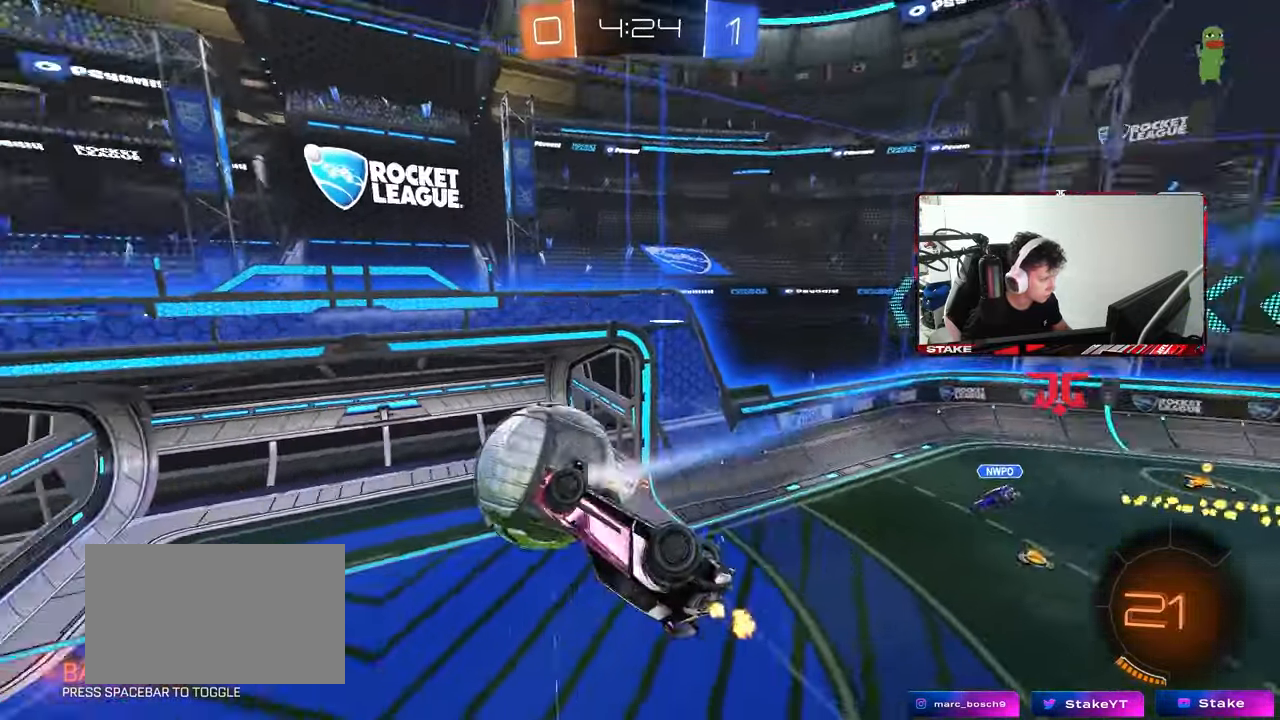
{"keys": ["a", "s"], "mouse": [], "mouse_move": "still", "events": [[100, "a", "down"], [100, "d", "up"], [200, "w", "down"], [250, "w", "up"], [383, "s", "down"], [383, "shift", "up"]]}
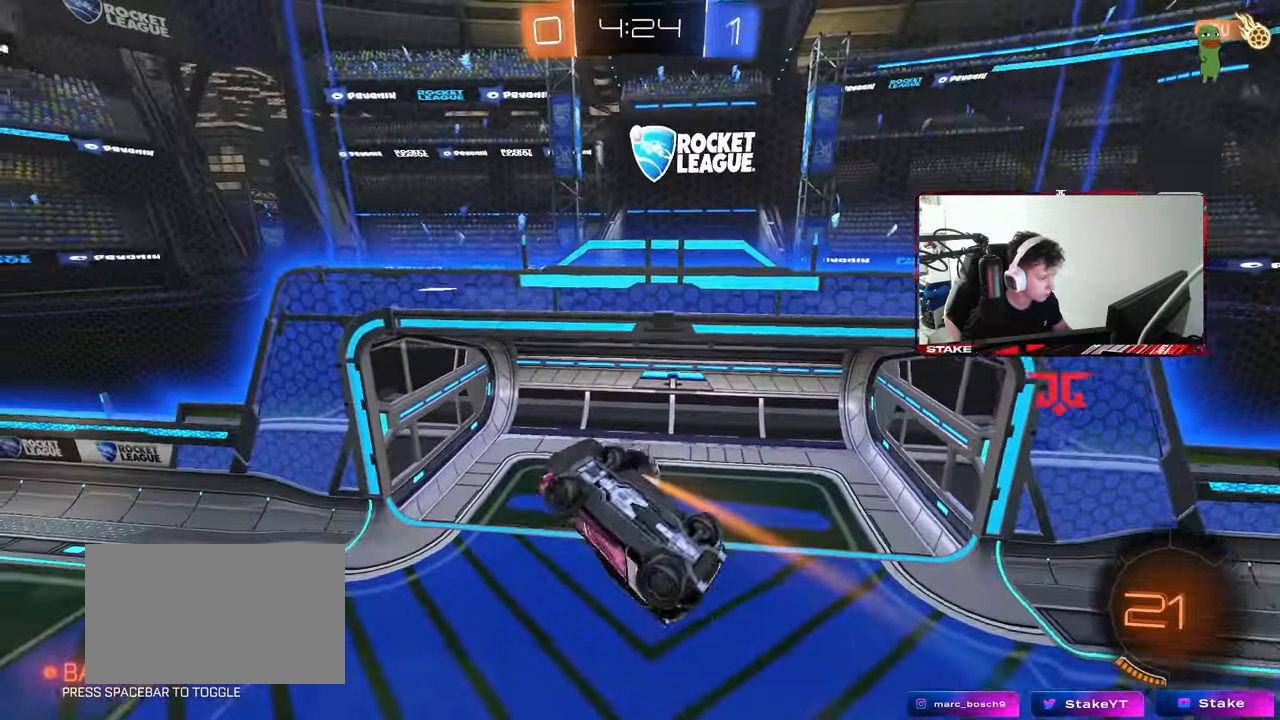
{"keys": ["a", "w"], "mouse": [], "mouse_move": "still", "events": [[17, "s", "up"], [217, "space", "down"], [217, "w", "down"], [350, "space", "up"]]}
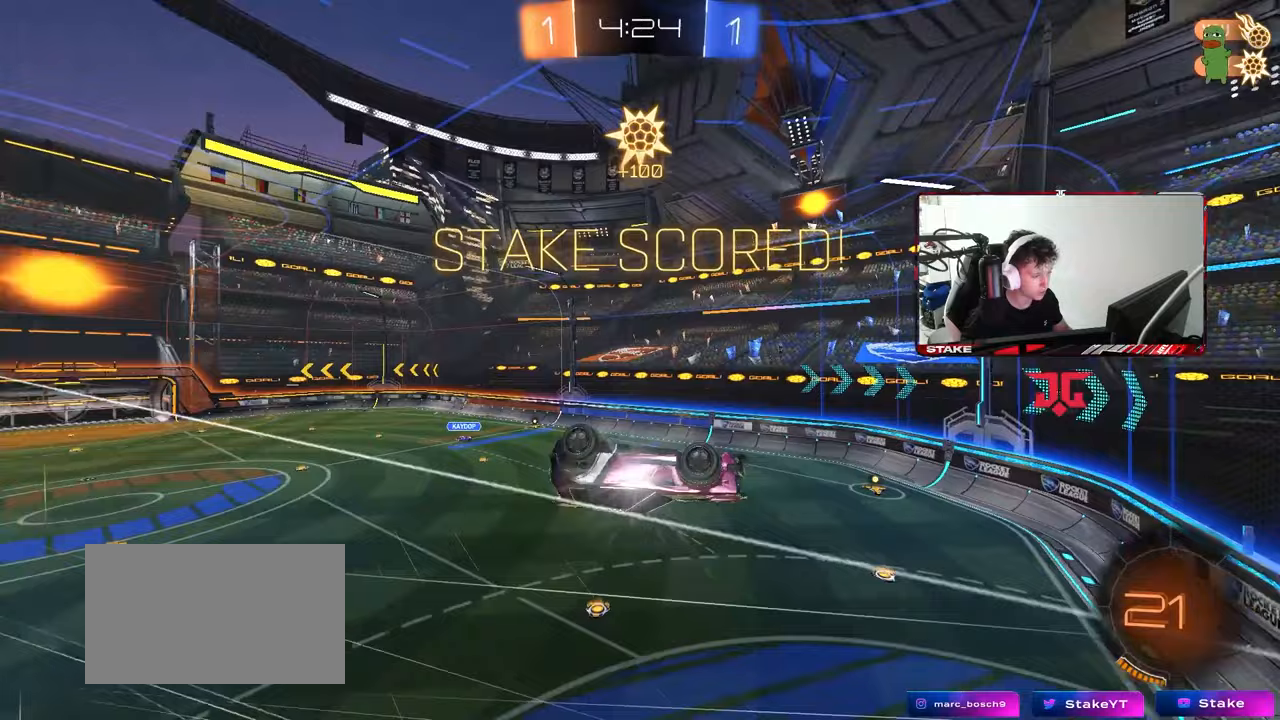
{"keys": ["a"], "mouse": [], "mouse_move": "still", "events": [[317, "w", "up"]]}
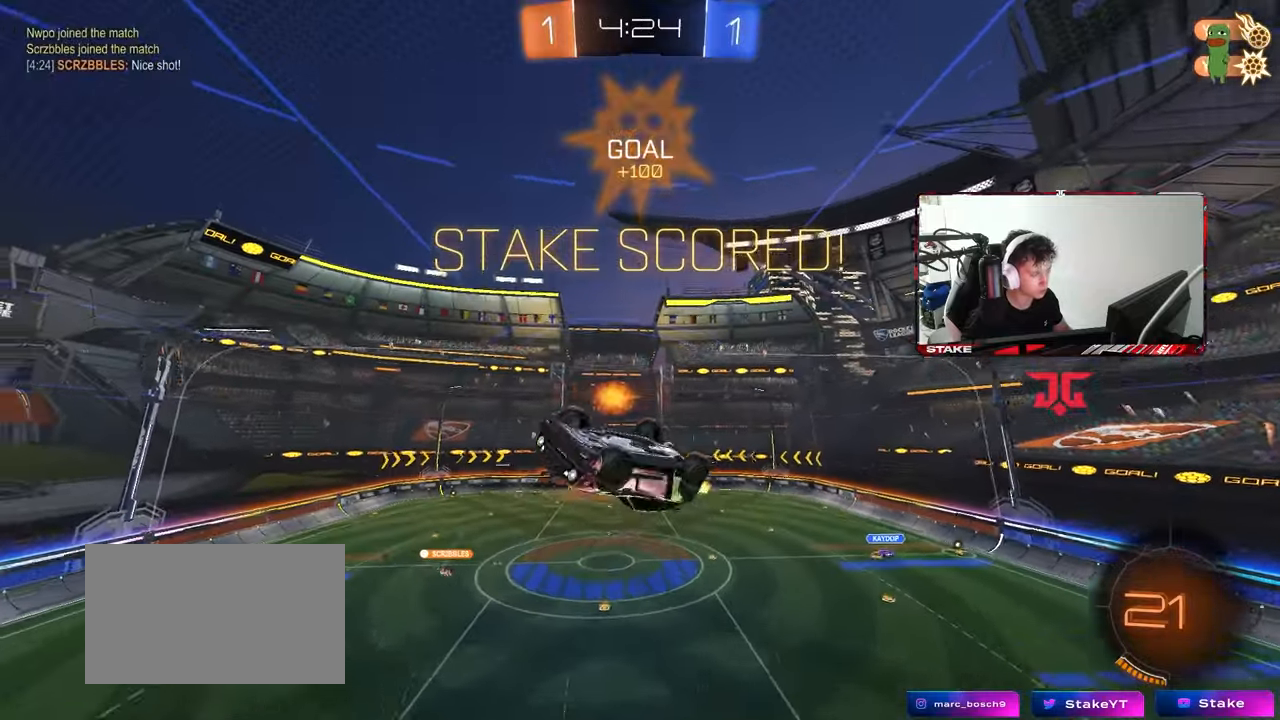
{"keys": ["d"], "mouse": ["left"], "mouse_move": "still", "events": [[150, "shift", "down"], [200, "mouse_left", "down"], [200, "s", "down"], [300, "shift", "up"], [333, "a", "up"], [383, "s", "up"], [433, "d", "down"]]}
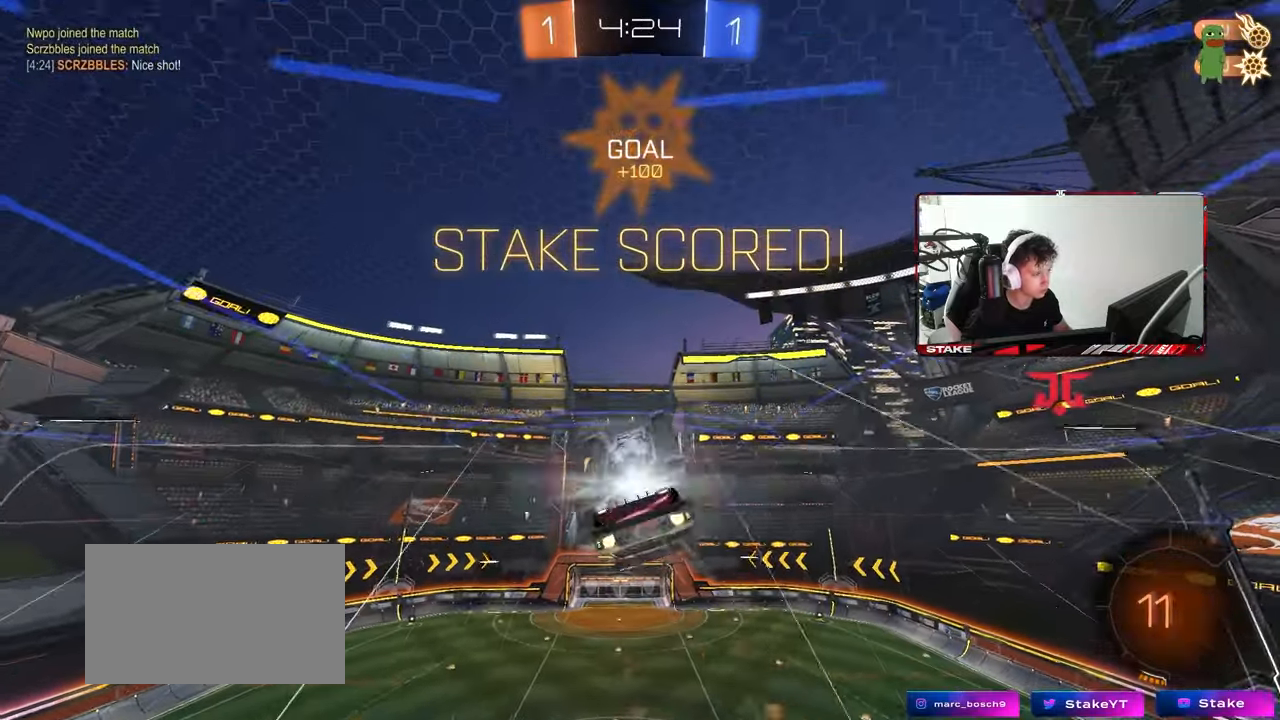
{"keys": ["a", "shift", "w"], "mouse": ["right"], "mouse_move": "still", "events": [[67, "a", "down"], [67, "s", "down"], [67, "shift", "down"], [117, "a", "up"], [117, "mouse_left", "up"], [167, "d", "up"], [167, "s", "up"], [217, "a", "down"], [350, "a", "up"], [350, "shift", "up"], [450, "mouse_right", "down"], [450, "shift", "down"], [500, "a", "down"], [500, "w", "down"]]}
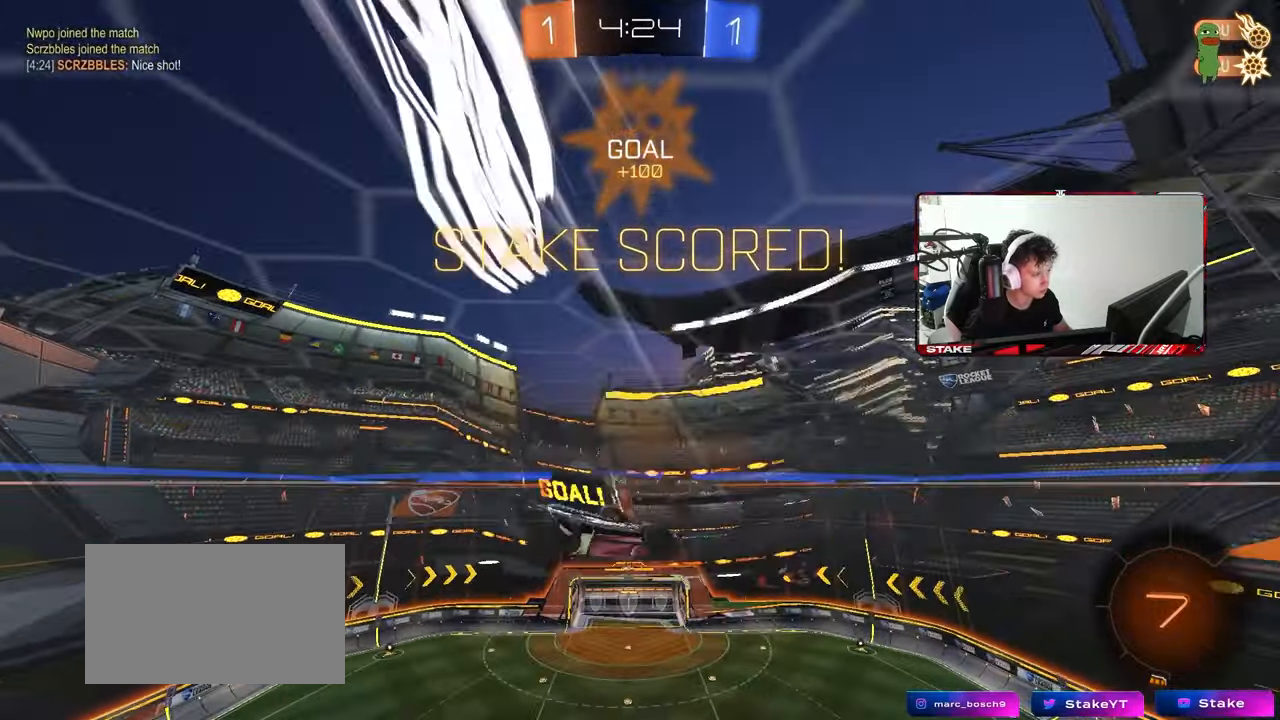
{"keys": ["a", "shift"], "mouse": [], "mouse_move": "still", "events": [[33, "mouse_right", "up"], [317, "mouse_right", "down"], [417, "w", "up"], [467, "mouse_right", "up"]]}